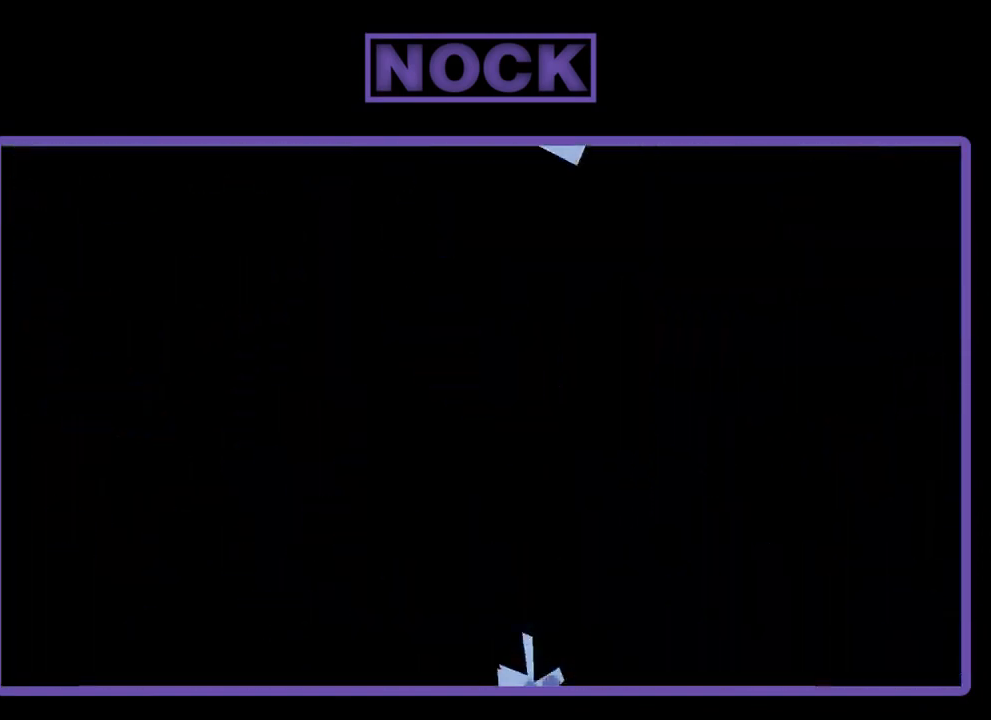
Gameplay with a controller (PlayStation layout); each line is a JSON object with the inputs held at the frame after it. "events" lists button and stick changes between this image and that frame as [ms after this image, input, new state], when the widget could be followed in between. Not read: left_stick.
{"buttons": ["R2", "DPAD_RIGHT"], "right_stick": "center", "events": [[333, "DPAD_RIGHT", "down"]]}
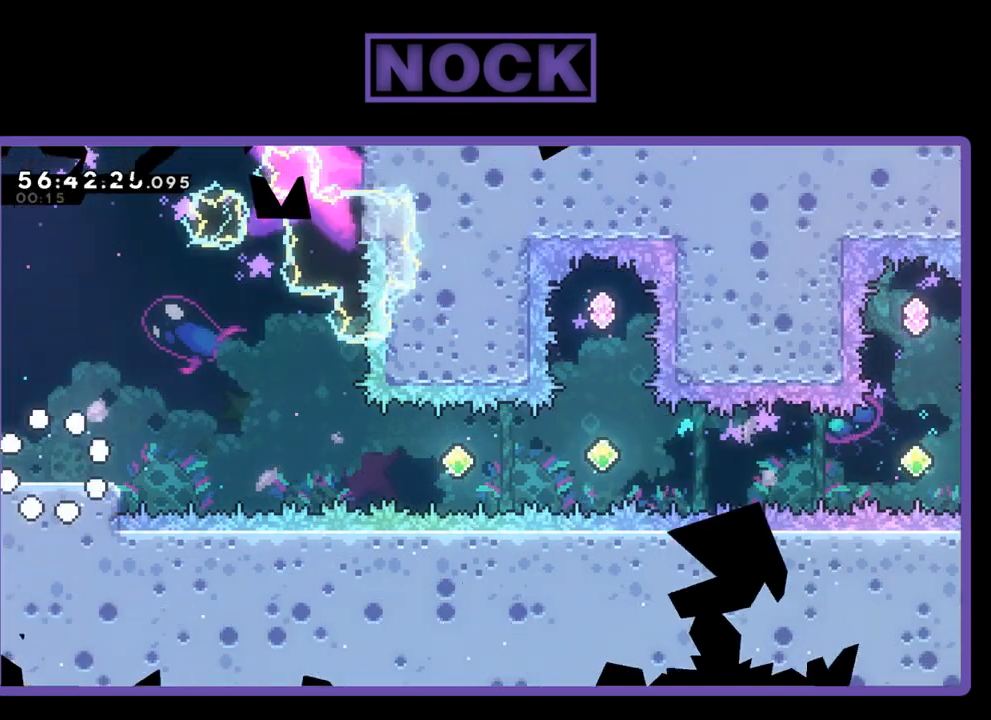
{"buttons": ["CROSS", "R2", "DPAD_RIGHT"], "right_stick": "center", "events": [[367, "CROSS", "down"]]}
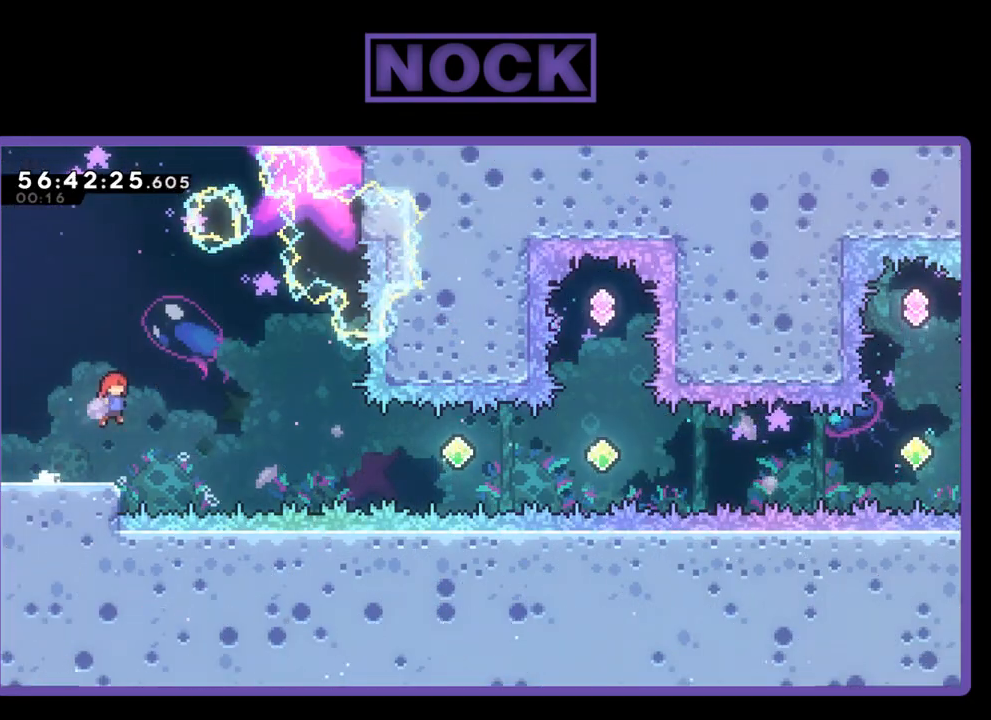
{"buttons": ["CIRCLE", "R2", "DPAD_RIGHT"], "right_stick": "center", "events": [[100, "CROSS", "up"], [367, "CIRCLE", "down"]]}
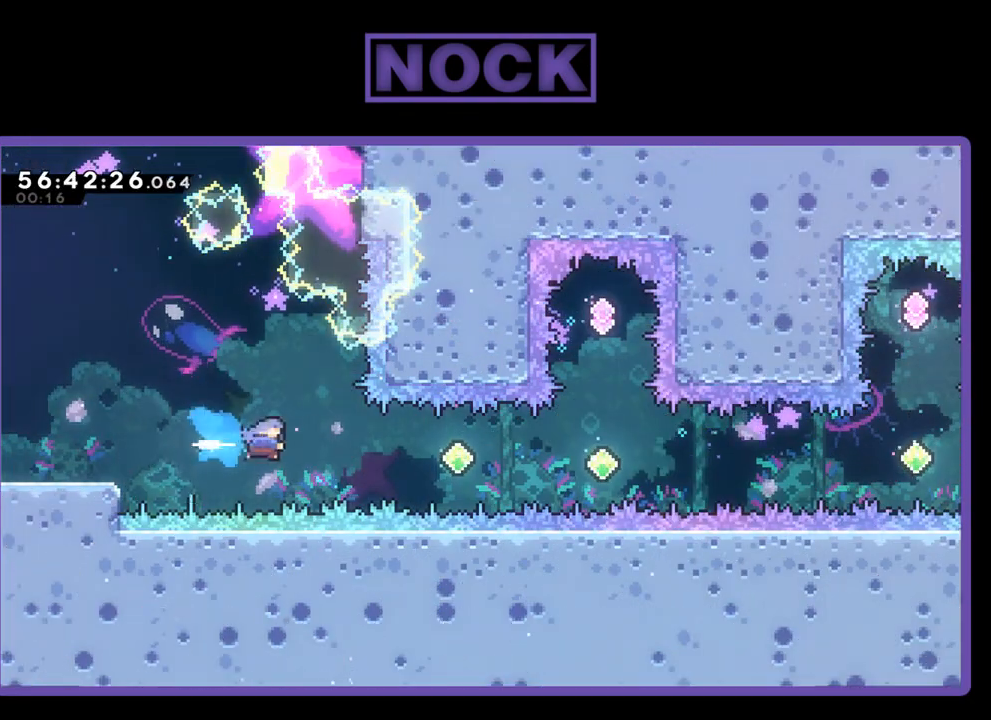
{"buttons": ["CIRCLE", "R2", "DPAD_RIGHT"], "right_stick": "center", "events": [[100, "CIRCLE", "up"], [300, "CIRCLE", "down"]]}
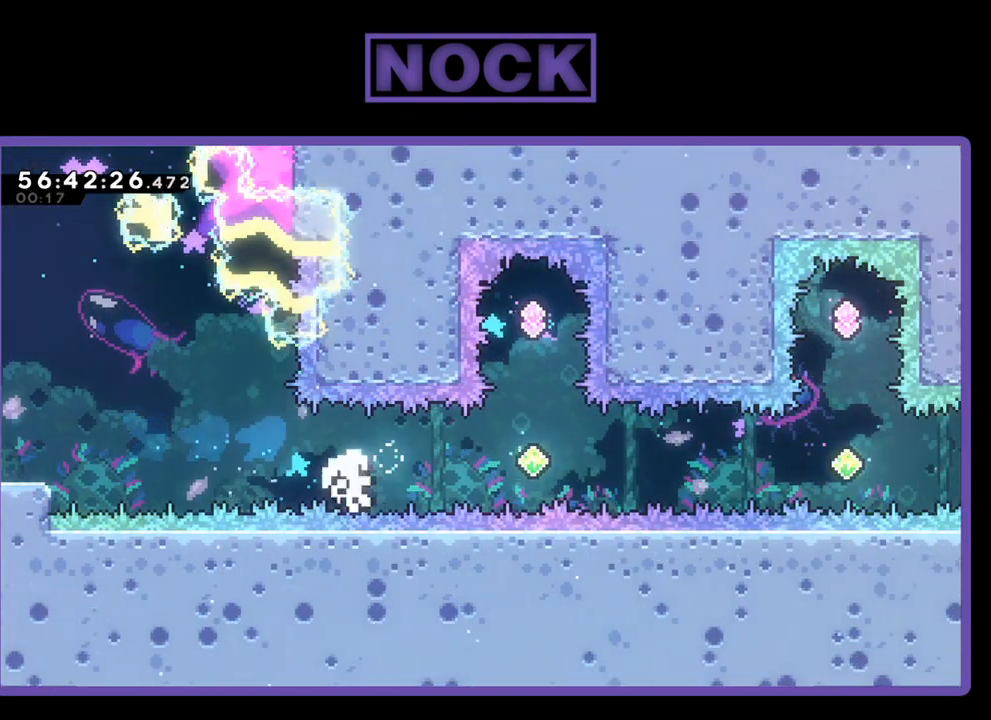
{"buttons": [], "right_stick": "center", "events": [[67, "DPAD_UP", "down"], [133, "CIRCLE", "up"], [167, "DPAD_RIGHT", "up"], [367, "DPAD_UP", "up"], [400, "R2", "up"]]}
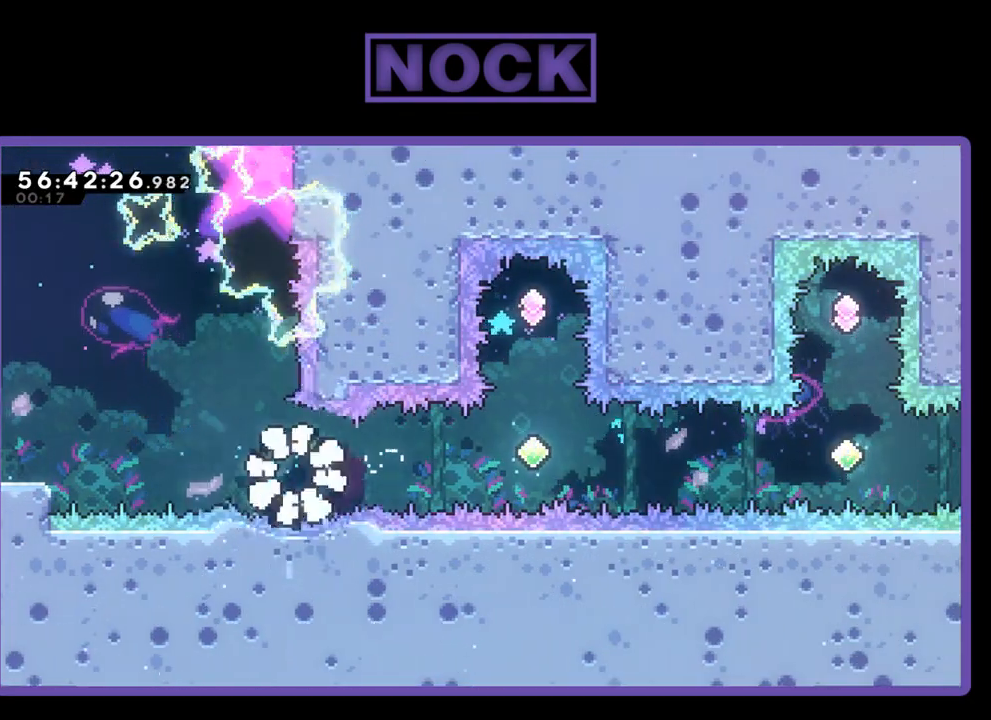
{"buttons": ["R2"], "right_stick": "center", "events": [[200, "R2", "down"]]}
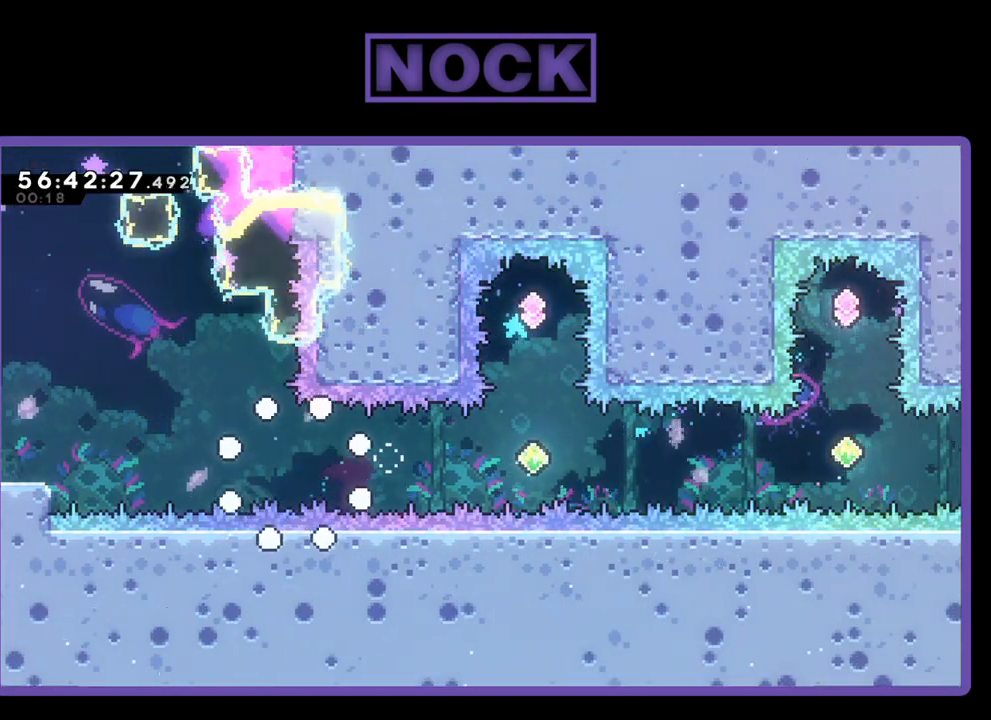
{"buttons": ["R2"], "right_stick": "center", "events": []}
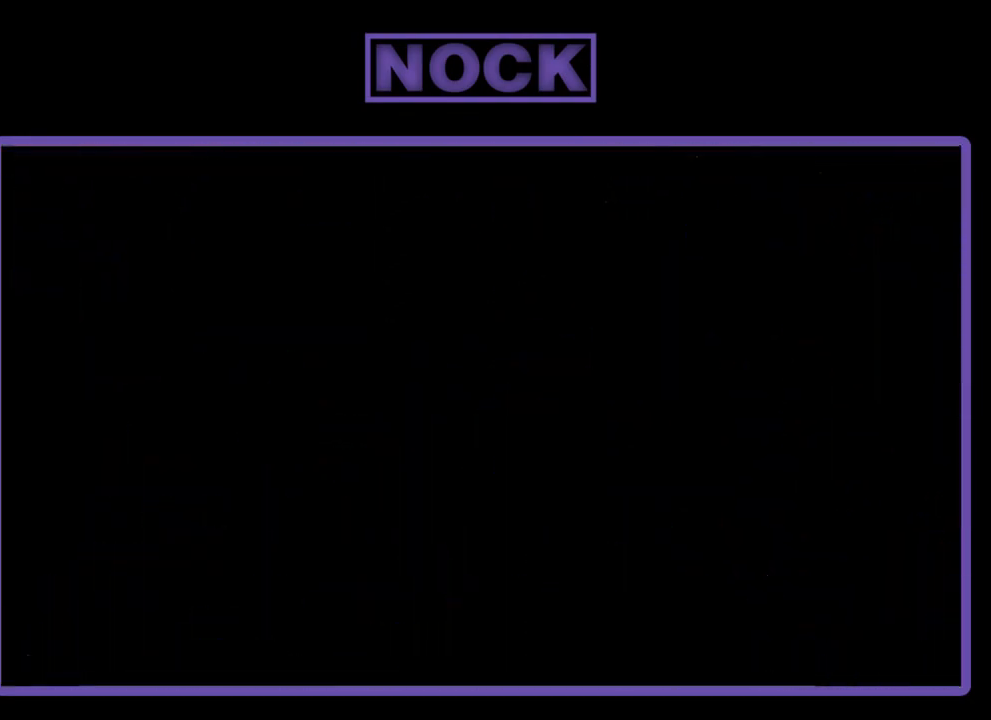
{"buttons": ["R2", "DPAD_RIGHT"], "right_stick": "center", "events": [[200, "DPAD_RIGHT", "down"]]}
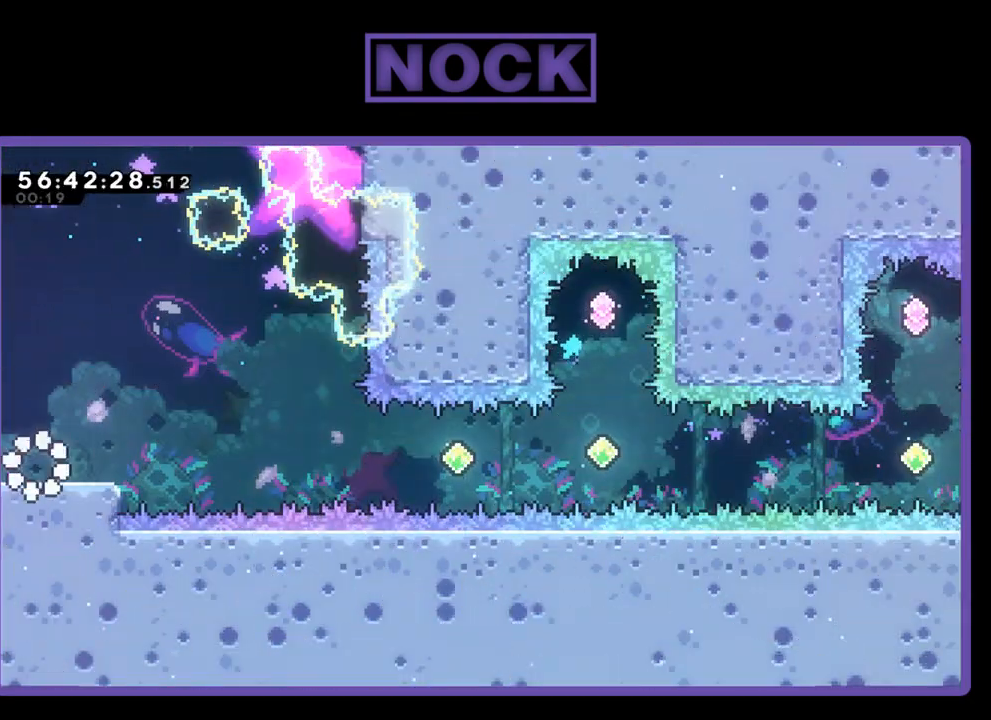
{"buttons": ["CROSS", "R2", "DPAD_RIGHT"], "right_stick": "center", "events": [[367, "CROSS", "down"]]}
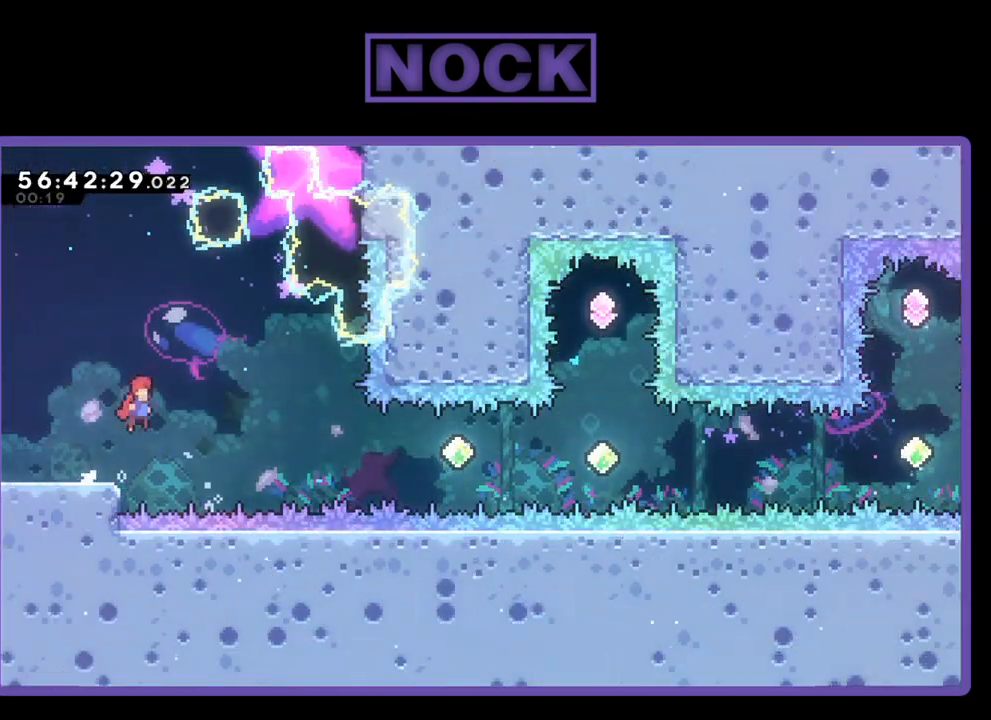
{"buttons": ["CIRCLE", "R2", "DPAD_RIGHT"], "right_stick": "center", "events": [[67, "CROSS", "up"], [367, "CIRCLE", "down"]]}
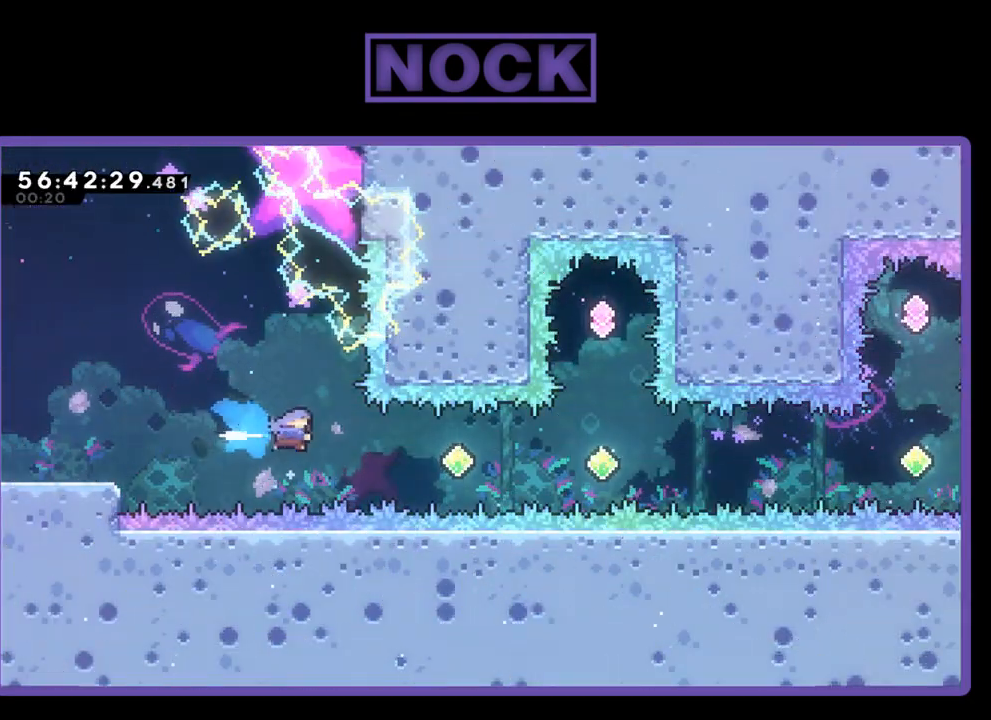
{"buttons": ["CIRCLE", "R2", "DPAD_RIGHT"], "right_stick": "center", "events": [[100, "CIRCLE", "up"], [300, "CIRCLE", "down"]]}
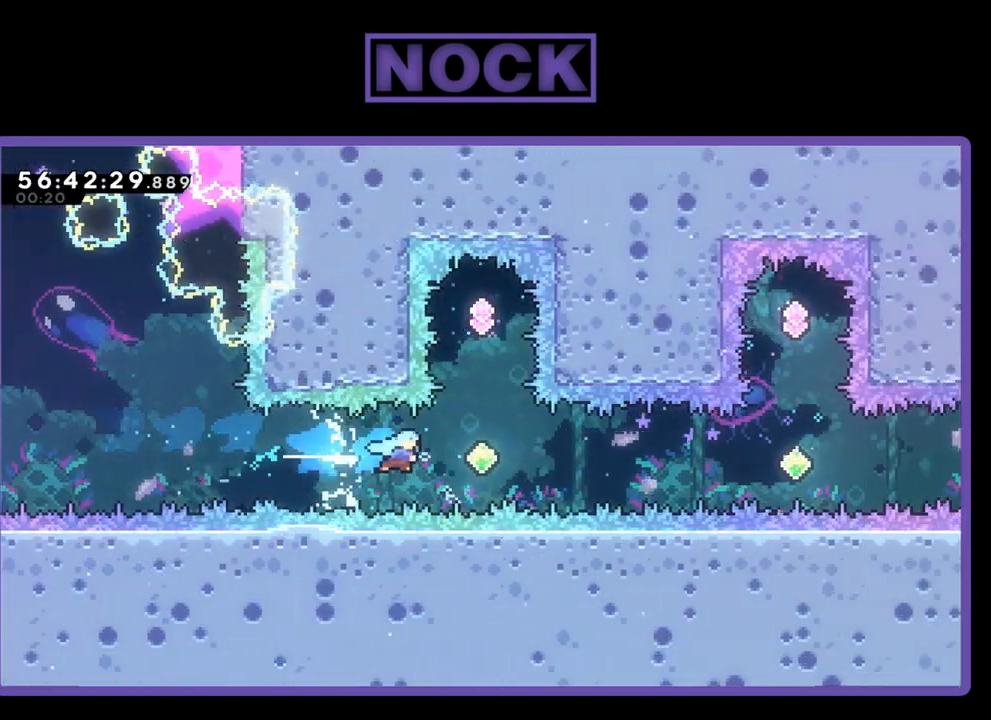
{"buttons": ["R2", "DPAD_UP"], "right_stick": "center", "events": [[100, "CIRCLE", "up"], [100, "DPAD_UP", "down"], [133, "DPAD_RIGHT", "up"], [200, "CIRCLE", "down"], [500, "CIRCLE", "up"]]}
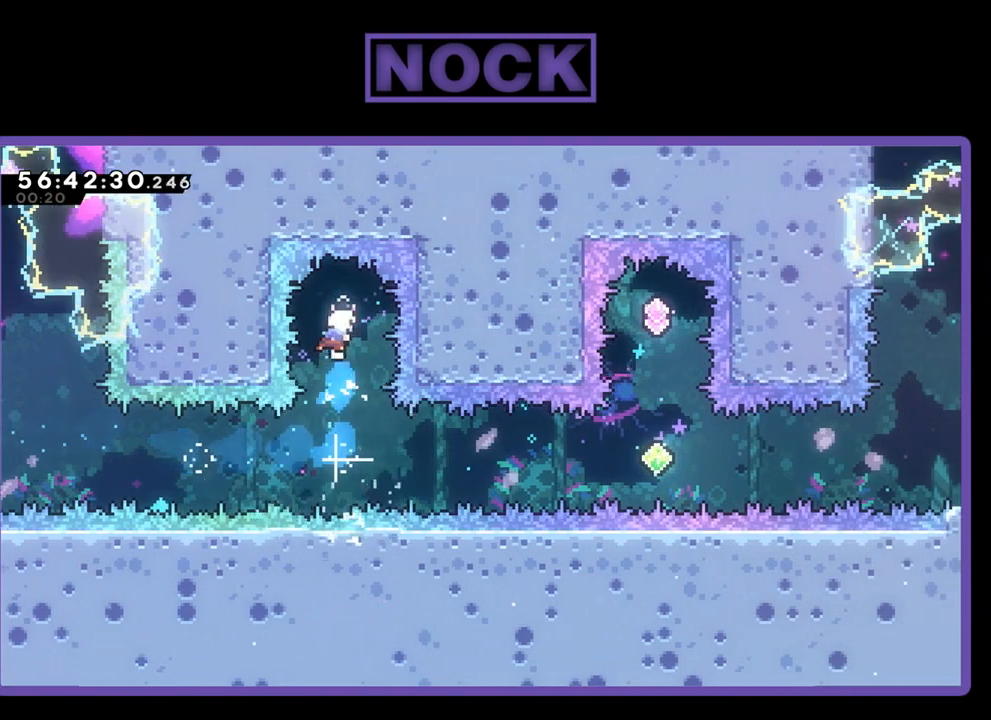
{"buttons": ["R2"], "right_stick": "center", "events": [[33, "DPAD_UP", "up"]]}
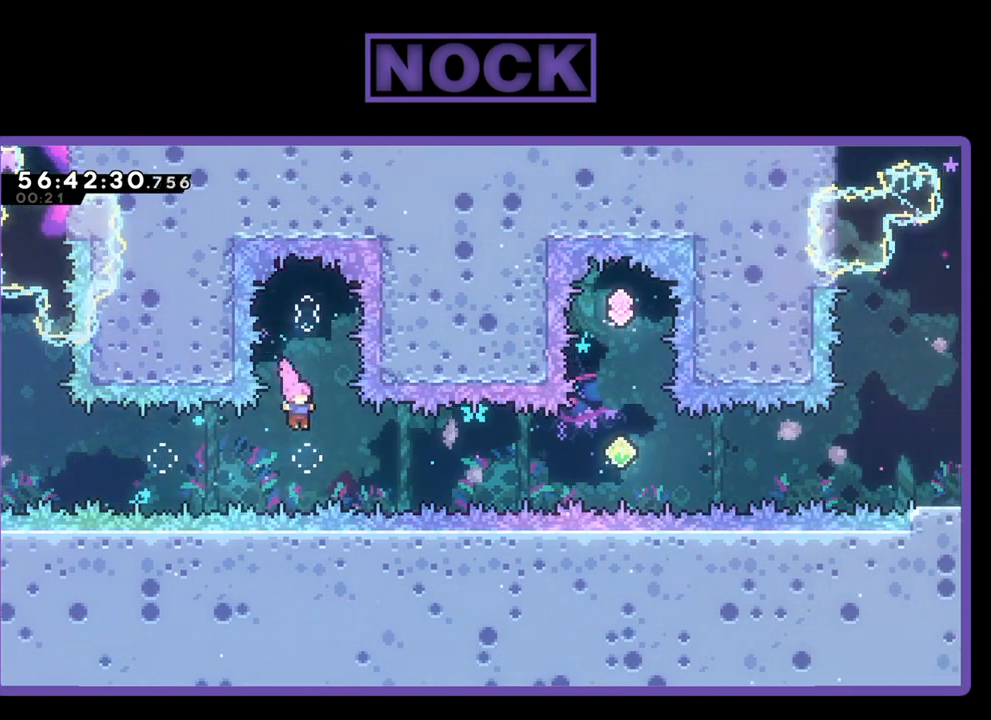
{"buttons": ["CIRCLE", "R2", "DPAD_UP", "DPAD_RIGHT"], "right_stick": "center", "events": [[33, "DPAD_RIGHT", "down"], [67, "CIRCLE", "down"], [267, "DPAD_UP", "down"], [333, "CIRCLE", "up"], [467, "CIRCLE", "down"]]}
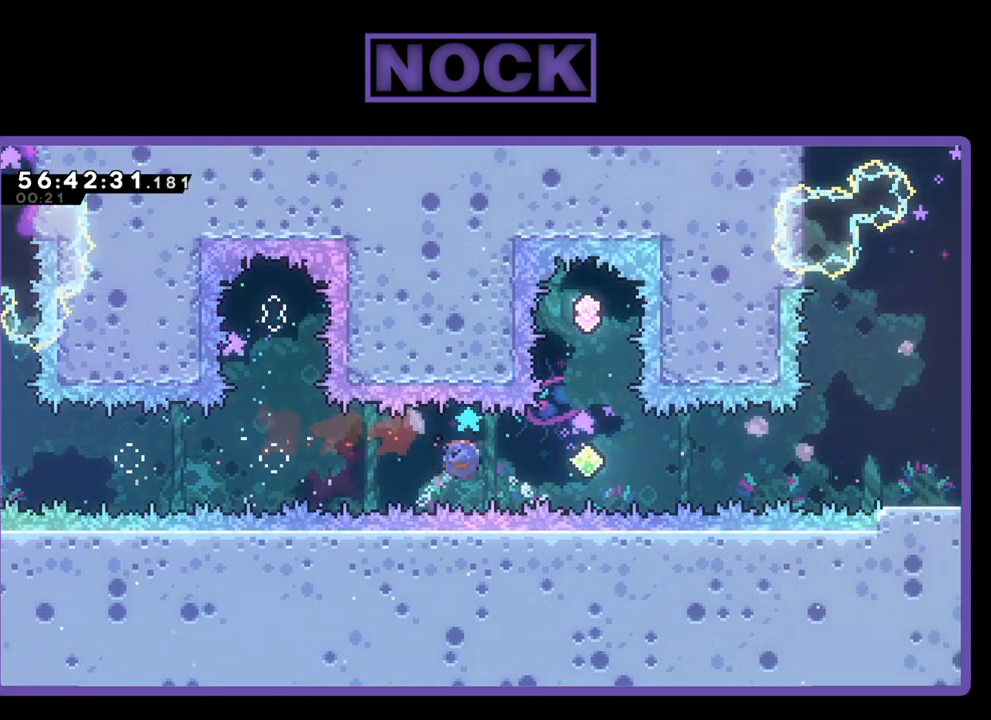
{"buttons": ["CIRCLE", "R2", "DPAD_UP"], "right_stick": "center", "events": [[200, "DPAD_RIGHT", "up"], [233, "CIRCLE", "up"], [333, "CIRCLE", "down"]]}
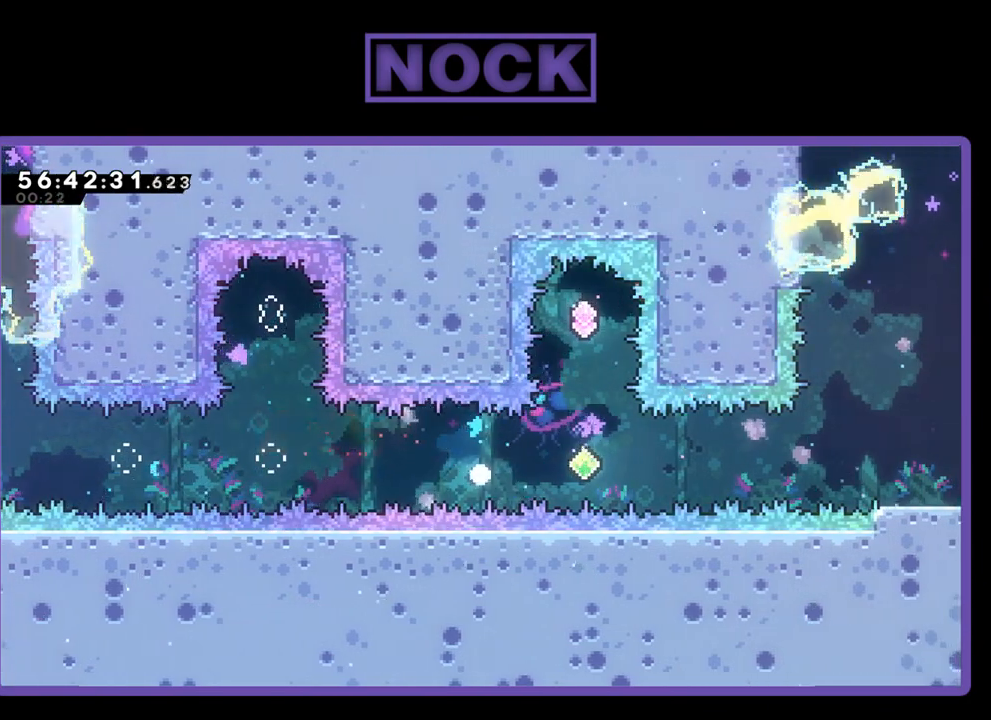
{"buttons": [], "right_stick": "center", "events": [[33, "CIRCLE", "up"], [33, "DPAD_UP", "up"], [100, "R2", "up"]]}
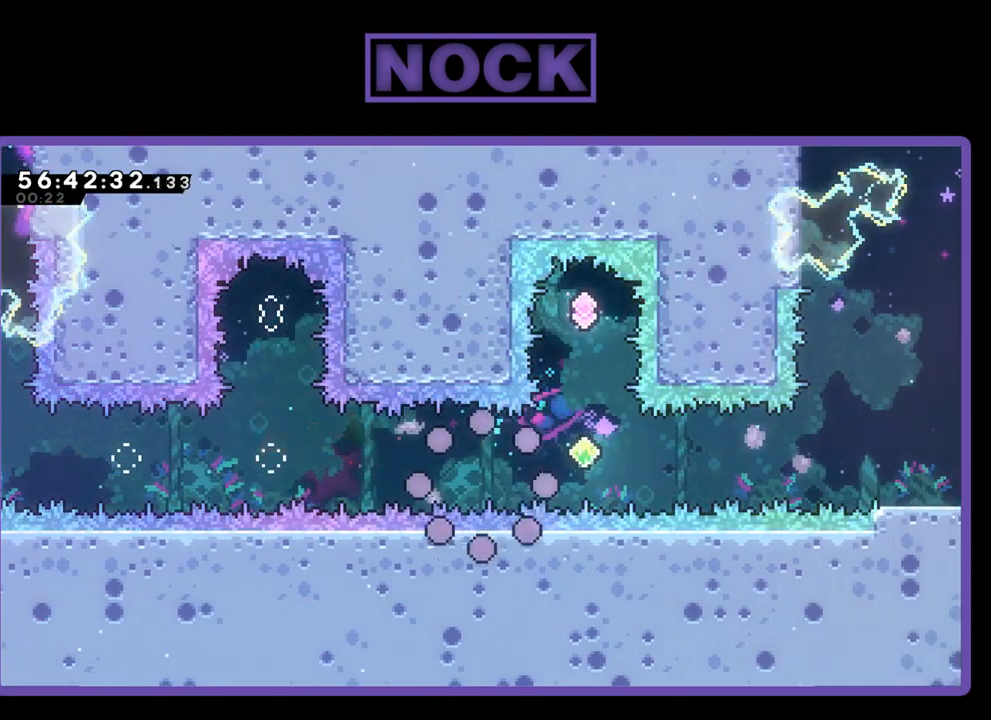
{"buttons": ["R2"], "right_stick": "center", "events": [[133, "R2", "down"]]}
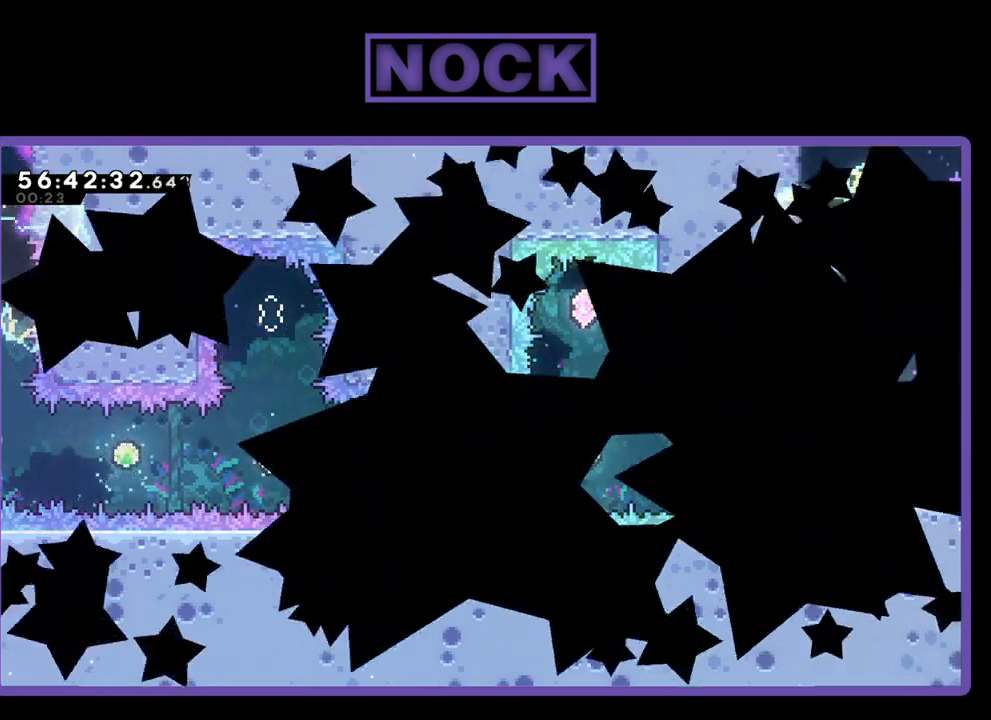
{"buttons": ["R2", "DPAD_RIGHT"], "right_stick": "center", "events": [[200, "DPAD_RIGHT", "down"]]}
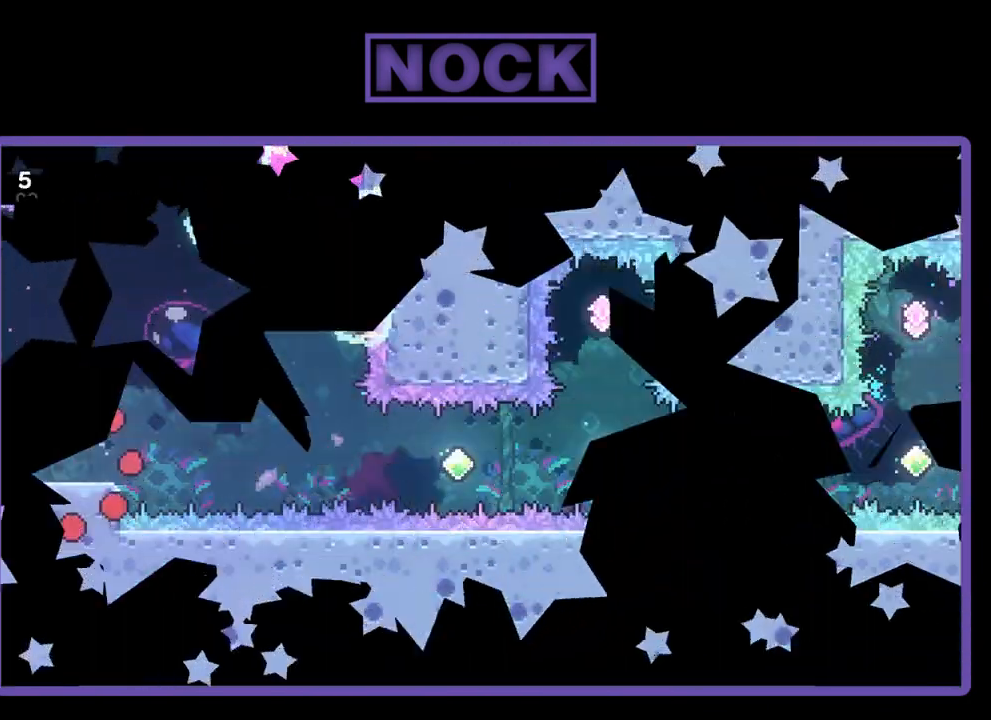
{"buttons": ["R2", "DPAD_RIGHT"], "right_stick": "center", "events": []}
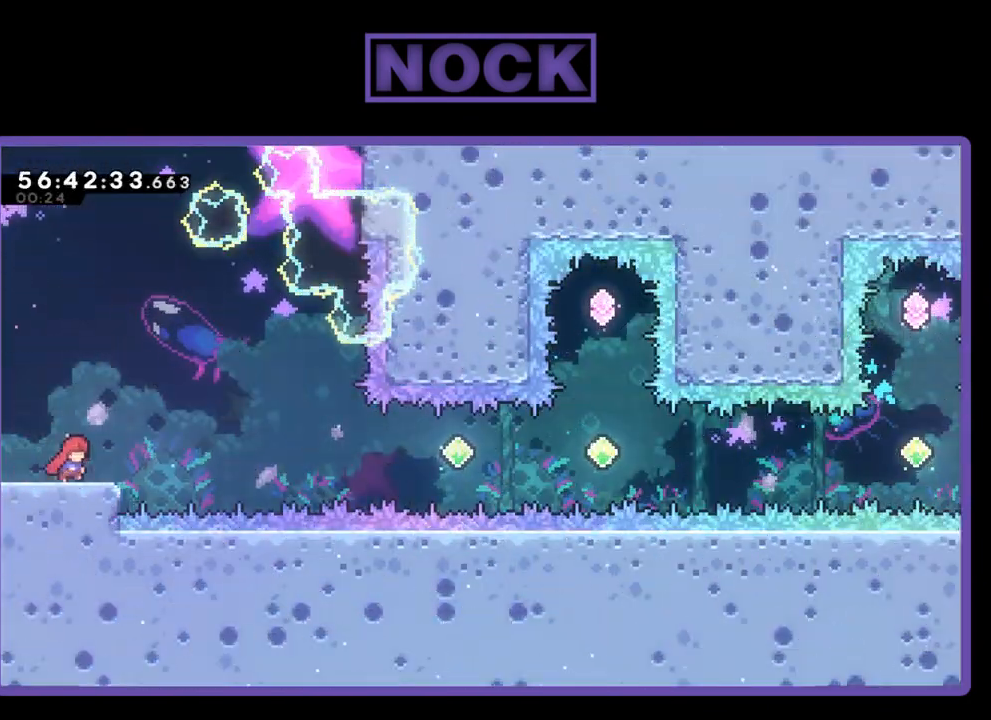
{"buttons": ["R2", "DPAD_RIGHT"], "right_stick": "center", "events": [[100, "CROSS", "down"], [333, "CROSS", "up"]]}
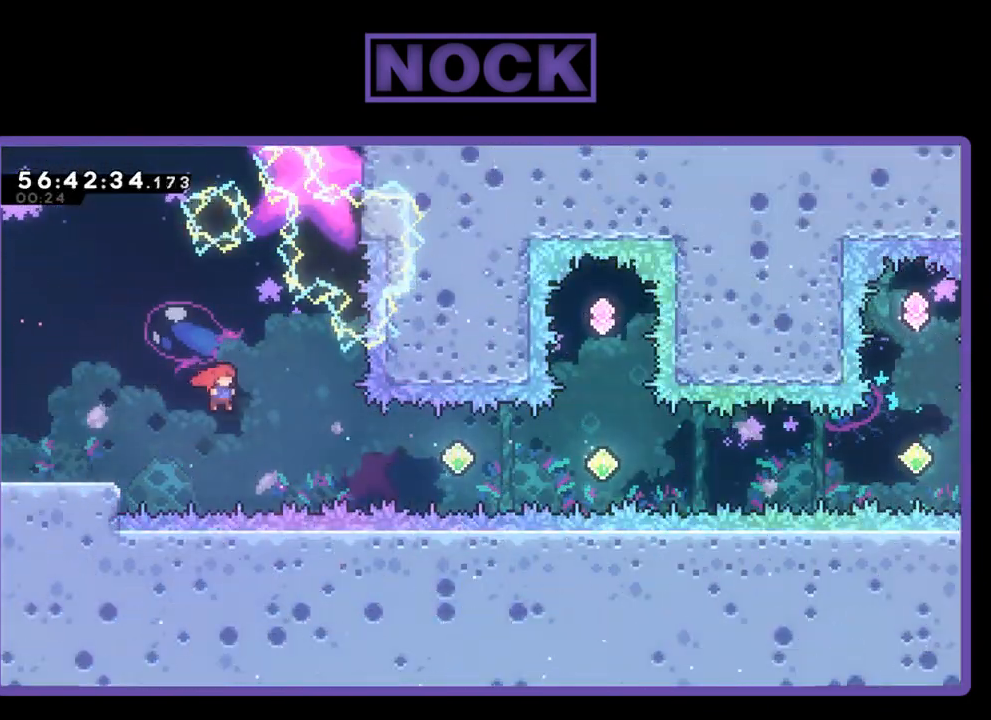
{"buttons": ["R2", "DPAD_RIGHT"], "right_stick": "center", "events": [[133, "CIRCLE", "down"], [400, "CIRCLE", "up"]]}
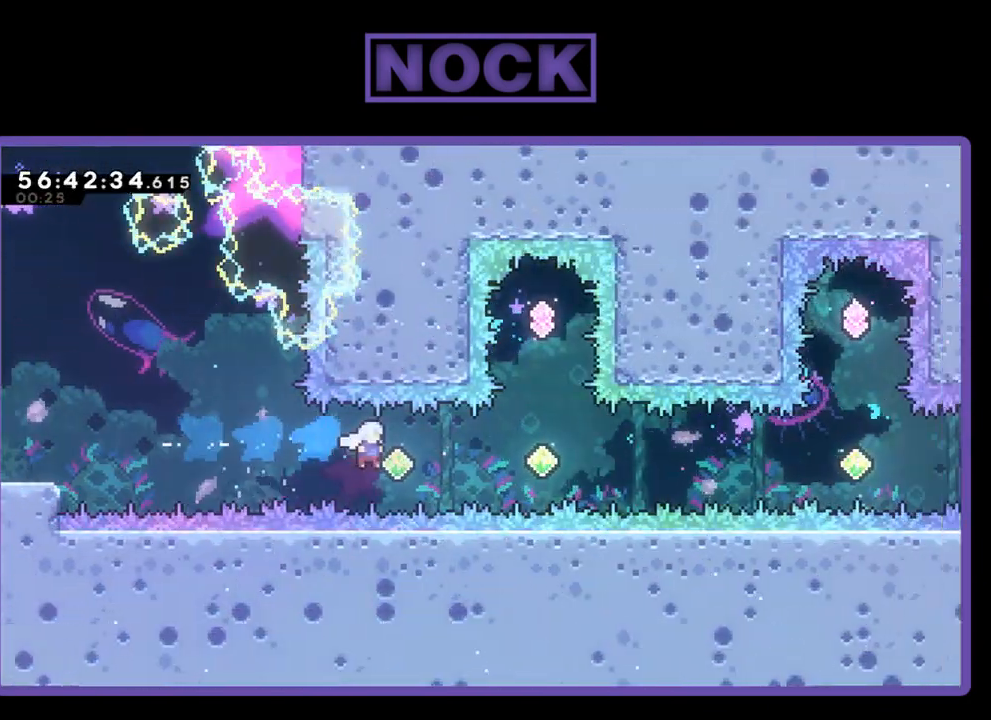
{"buttons": ["CIRCLE", "R2", "DPAD_UP"], "right_stick": "center", "events": [[67, "CIRCLE", "down"], [300, "DPAD_RIGHT", "up"], [300, "DPAD_UP", "down"], [333, "CIRCLE", "up"], [433, "CIRCLE", "down"]]}
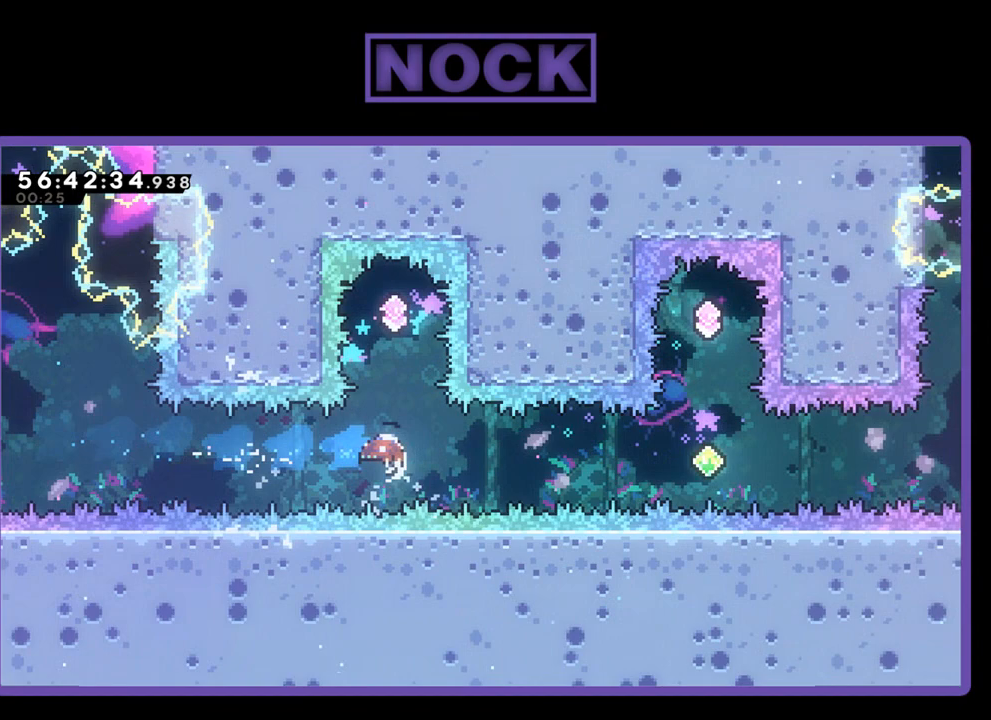
{"buttons": ["R2"], "right_stick": "center", "events": [[200, "CIRCLE", "up"], [233, "DPAD_UP", "up"]]}
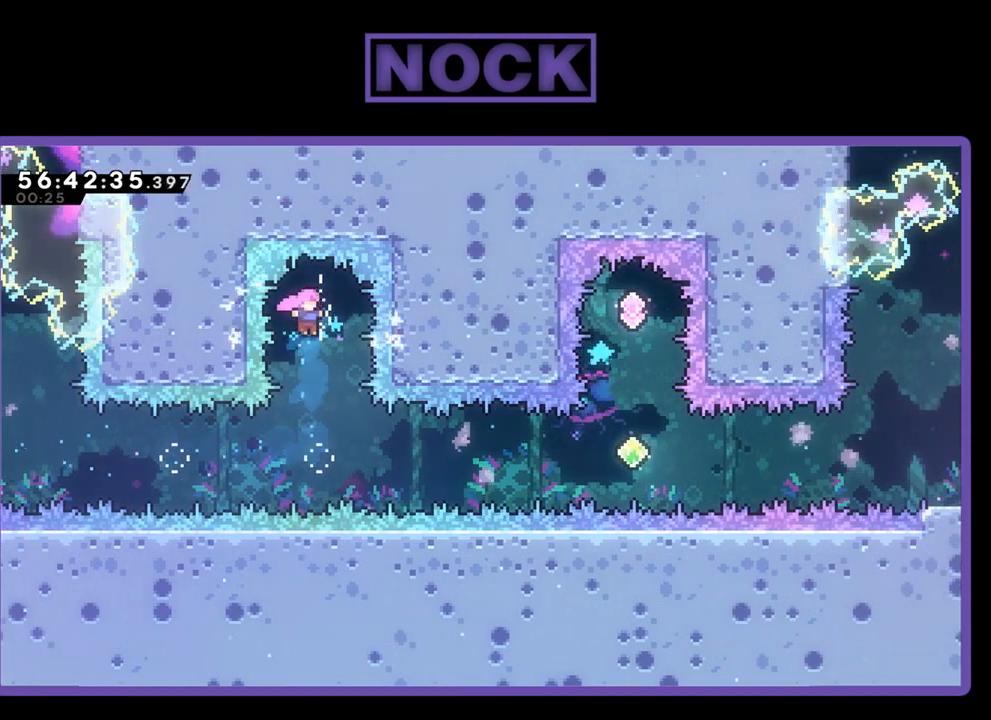
{"buttons": ["CIRCLE", "R2", "DPAD_RIGHT"], "right_stick": "center", "events": [[200, "DPAD_RIGHT", "down"], [300, "CIRCLE", "down"]]}
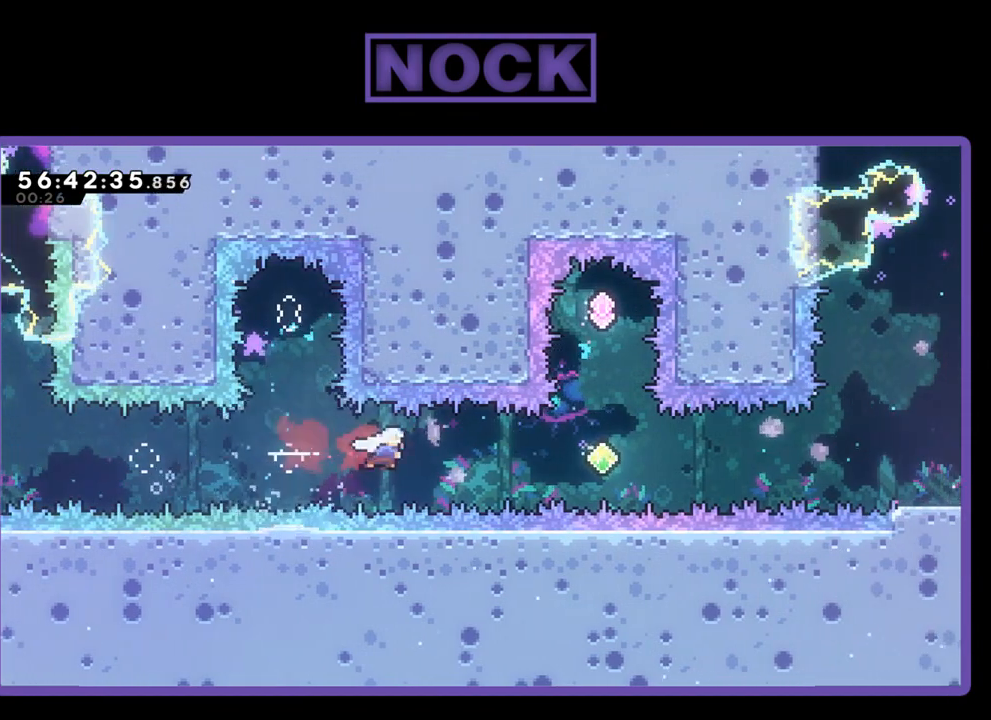
{"buttons": ["CIRCLE", "R2", "DPAD_UP"], "right_stick": "center", "events": [[67, "CIRCLE", "up"], [167, "CIRCLE", "down"], [400, "CIRCLE", "up"], [400, "DPAD_RIGHT", "up"], [400, "DPAD_UP", "down"], [500, "CIRCLE", "down"]]}
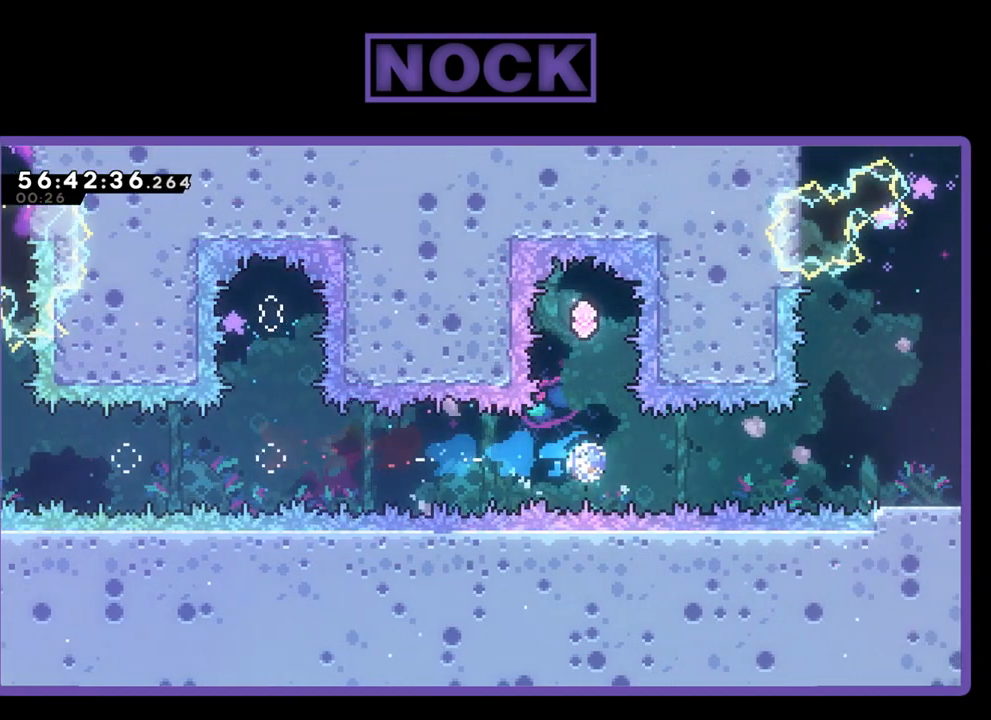
{"buttons": ["R2"], "right_stick": "center", "events": [[233, "CIRCLE", "up"], [300, "DPAD_UP", "up"]]}
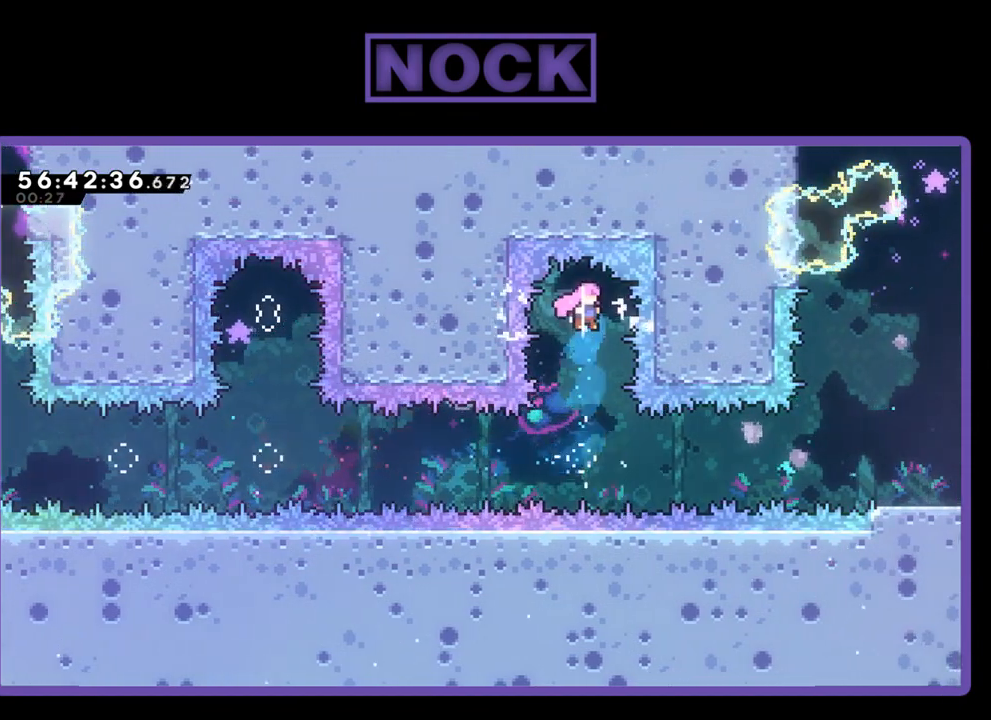
{"buttons": ["CIRCLE", "R2", "DPAD_RIGHT"], "right_stick": "center", "events": [[233, "DPAD_RIGHT", "down"], [333, "CIRCLE", "down"]]}
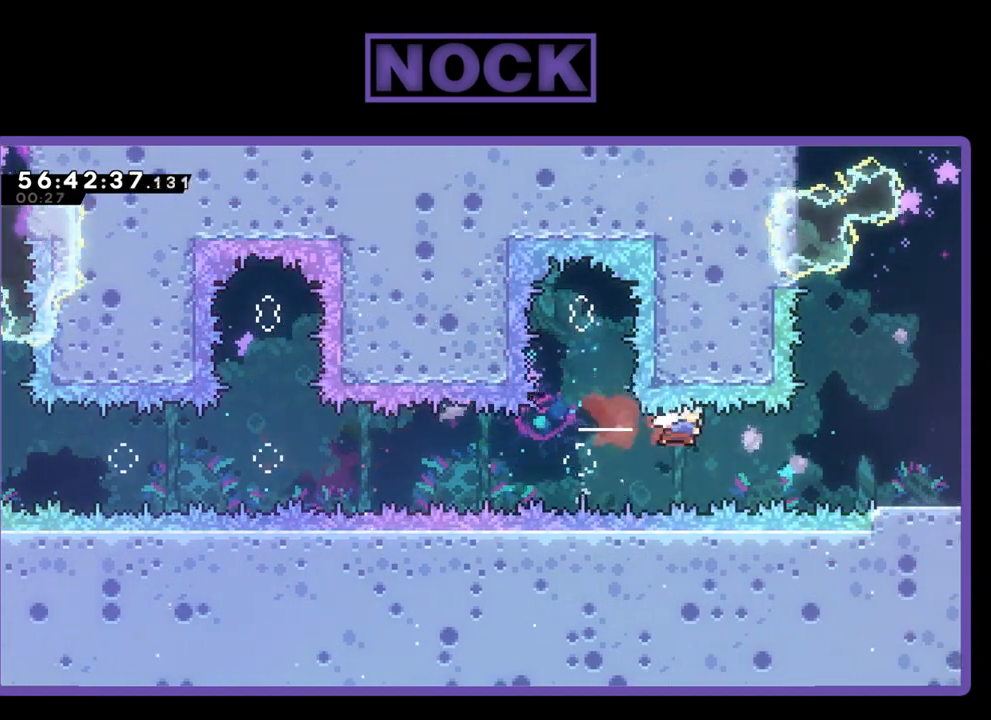
{"buttons": ["R2", "DPAD_RIGHT"], "right_stick": "center", "events": [[67, "CIRCLE", "up"], [200, "CIRCLE", "down"], [467, "CIRCLE", "up"]]}
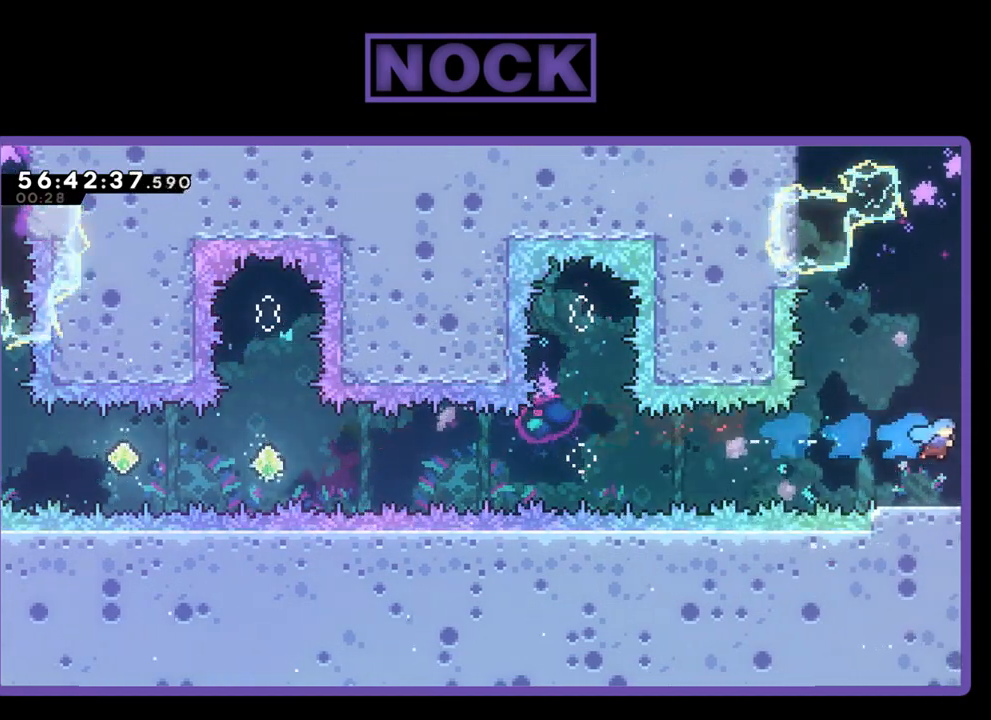
{"buttons": ["DPAD_RIGHT"], "right_stick": "center", "events": [[467, "R2", "up"]]}
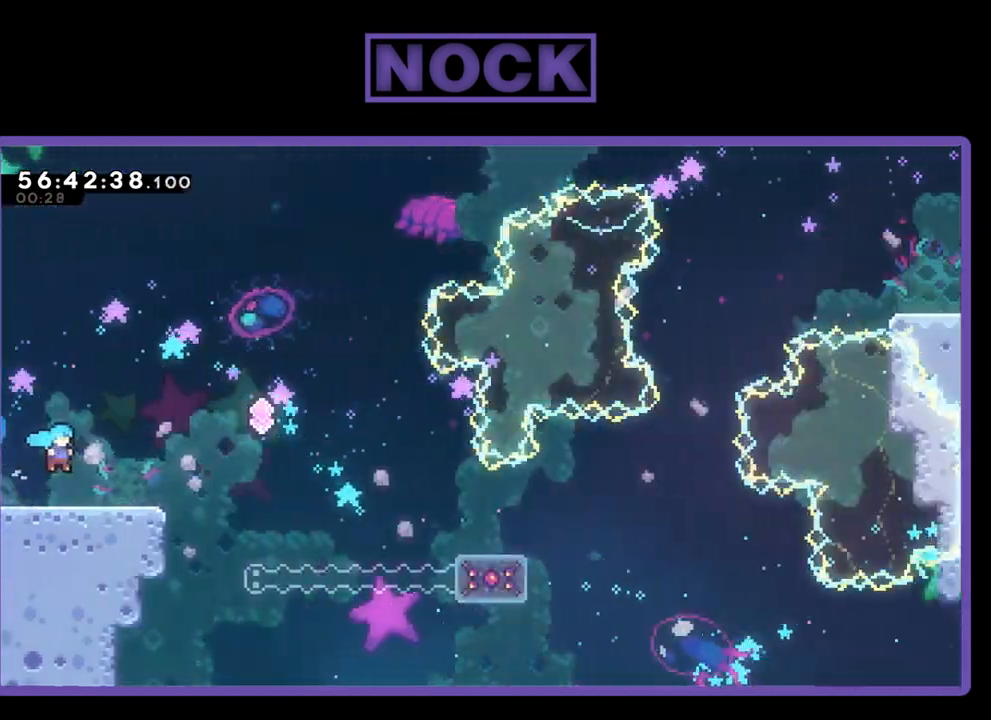
{"buttons": ["R2", "DPAD_RIGHT"], "right_stick": "center", "events": [[100, "DPAD_RIGHT", "up"], [267, "DPAD_RIGHT", "down"], [367, "R2", "down"]]}